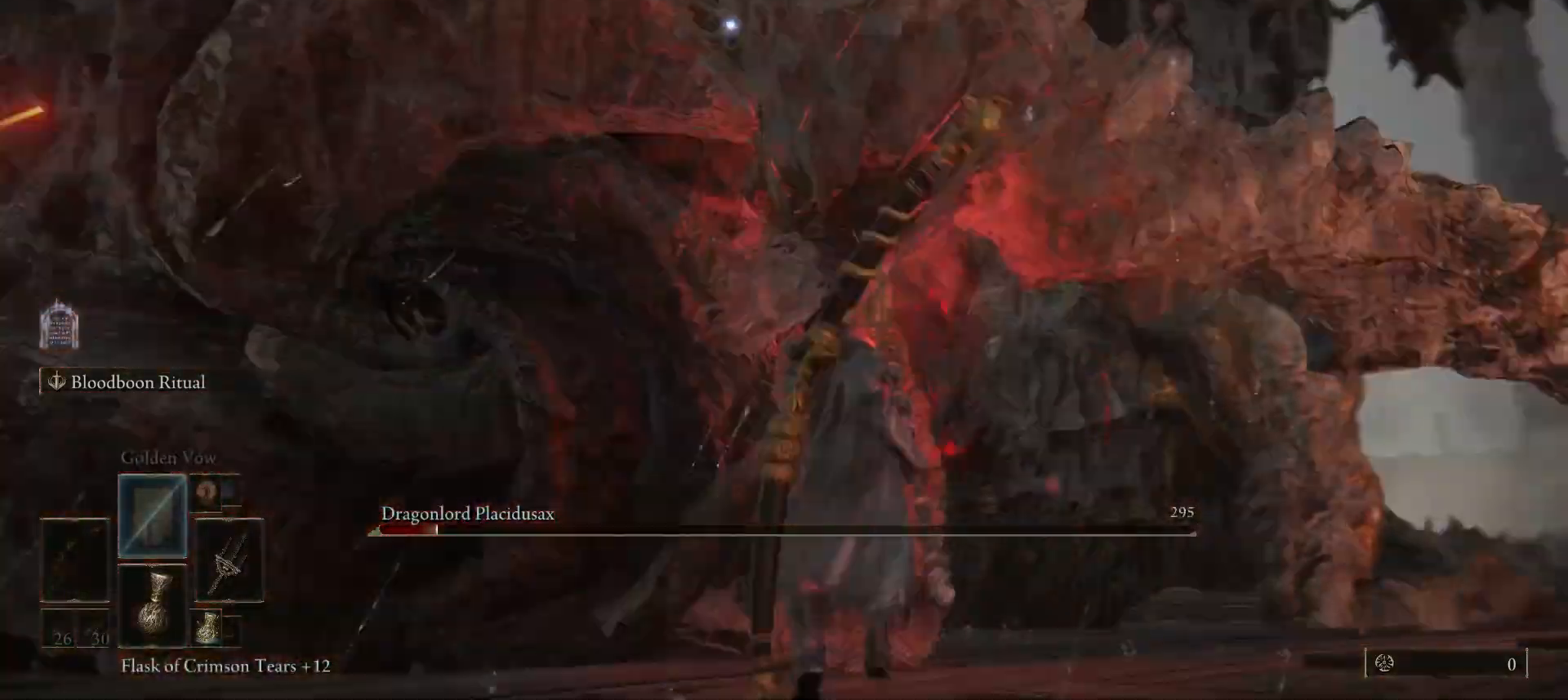
Gameplay with keyboard and mouse; each line is a JSON object with the keys and mouse buttons held at the frame after it. "events" lists presses ("down") and releases ("up") of "1", "2", "3", "4", "5", "a", "alt", "b", "c", "ctrl", "d", "e", "f", "g", "q", "r", "s", "shift", "space", "t", "tab", "tilde", "v", "w", "x", "z", "mouse_left", "mouse_wheel", "mouse_right", "mouse_mb4" and "mouse_mb5" between this image and that frame as [ms after this image, input, new state], when the widget could be followed in between. "mouse_left", "mouse_wheel", "mouse_right", "mouse_mb4", "mouse_mb5" = the "left", "wheel", "right", "mb4", "mb5" buttons of the "mouse" list. No other keys are recorded. "wheel" means that the mouse wheel is clicked or scrolled. Mouse movement is not recorded.
{"keys": ["w"], "mouse": [], "events": [[433, "d", "up"]]}
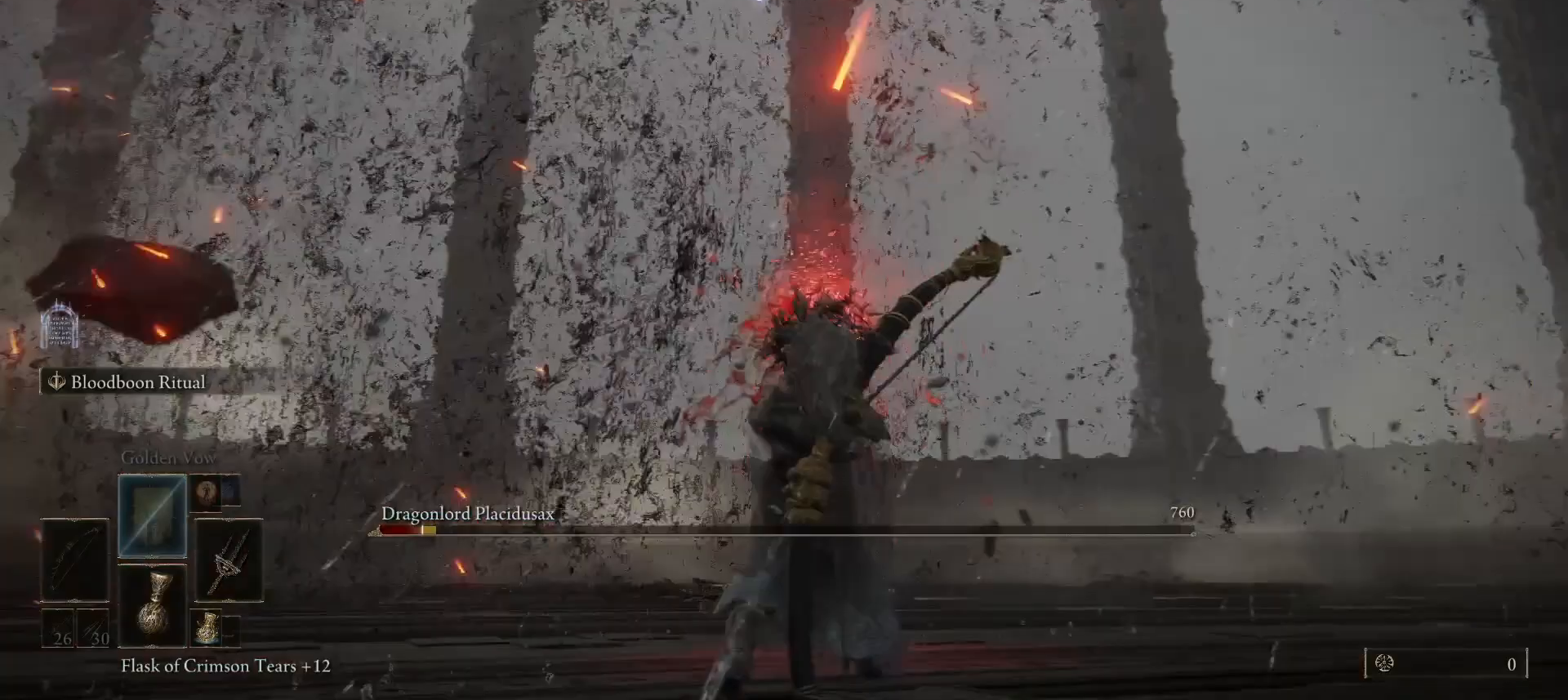
{"keys": ["w"], "mouse": [], "events": []}
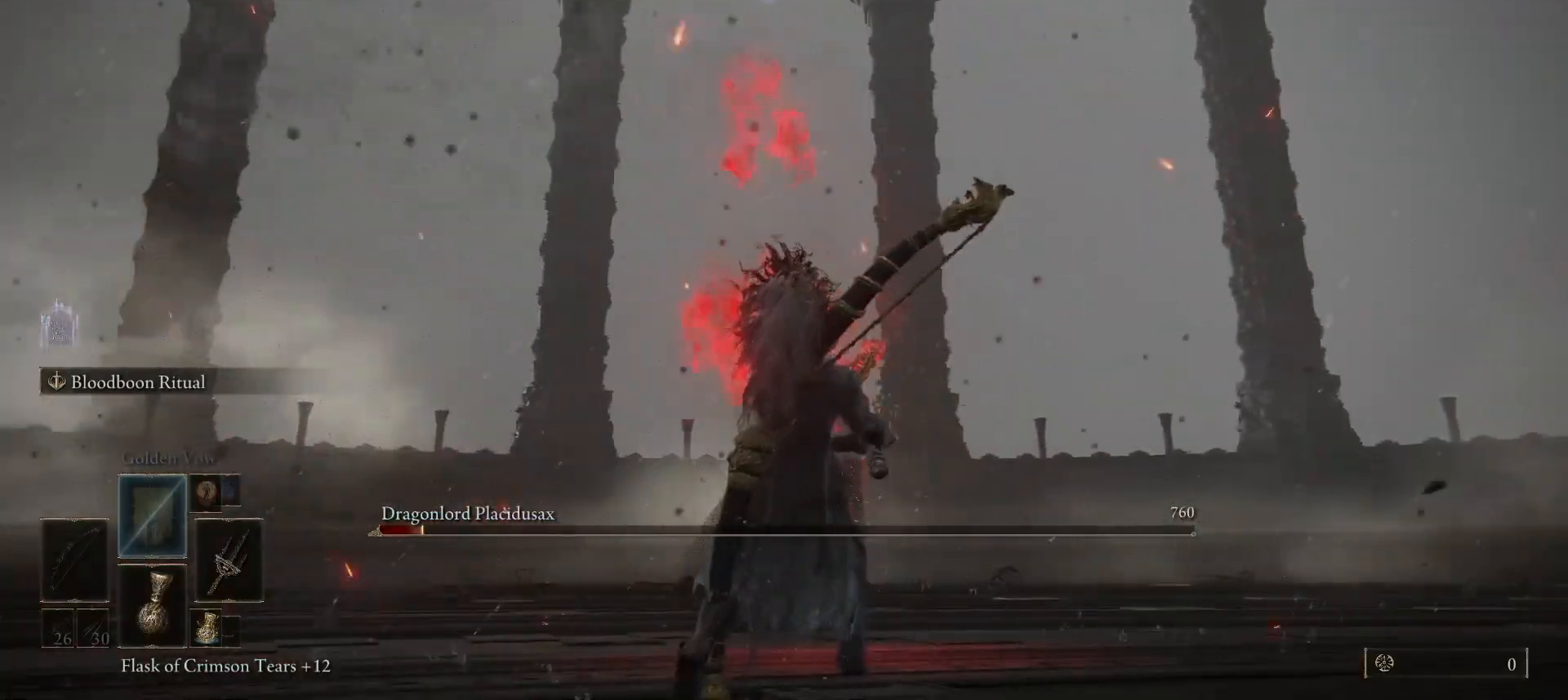
{"keys": ["a", "w"], "mouse": [], "events": [[100, "a", "down"], [200, "w", "up"], [467, "w", "down"]]}
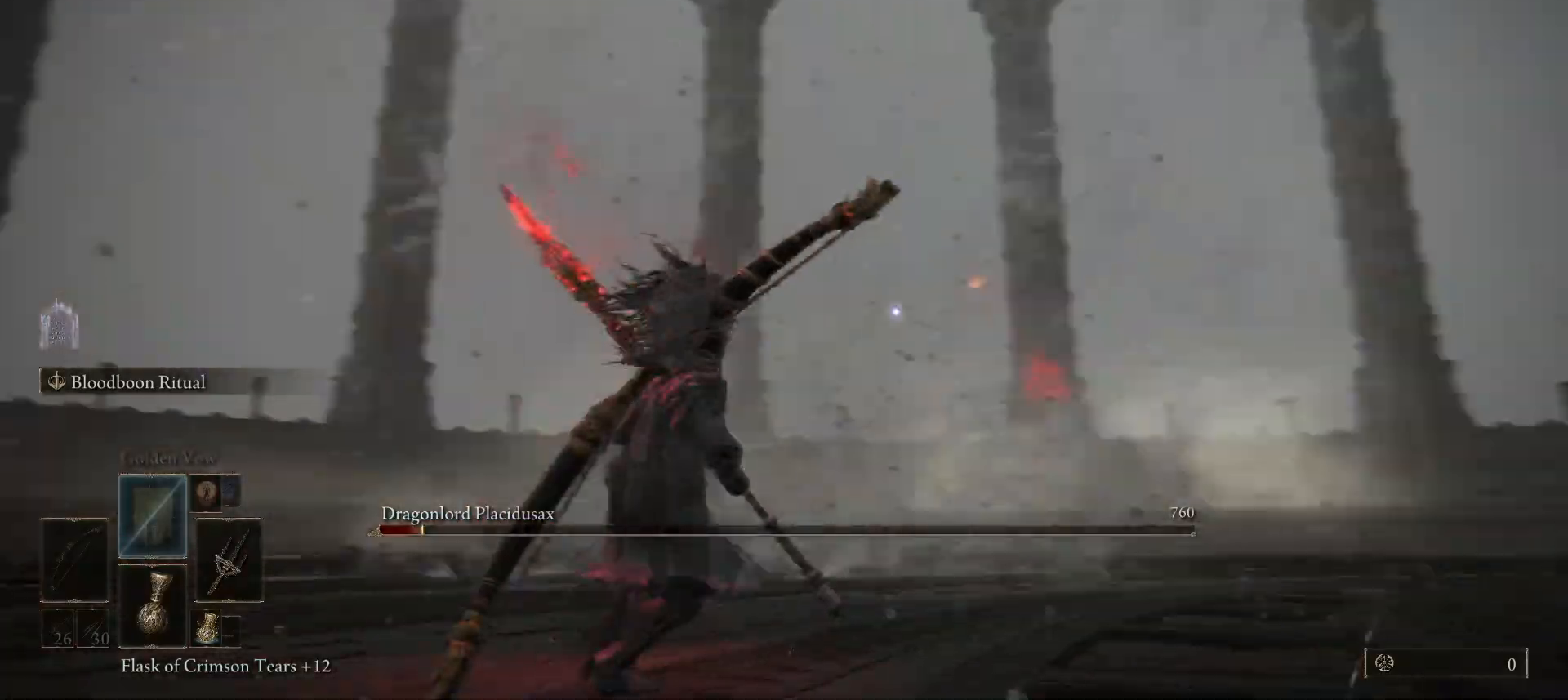
{"keys": ["w"], "mouse": [], "events": [[167, "a", "up"]]}
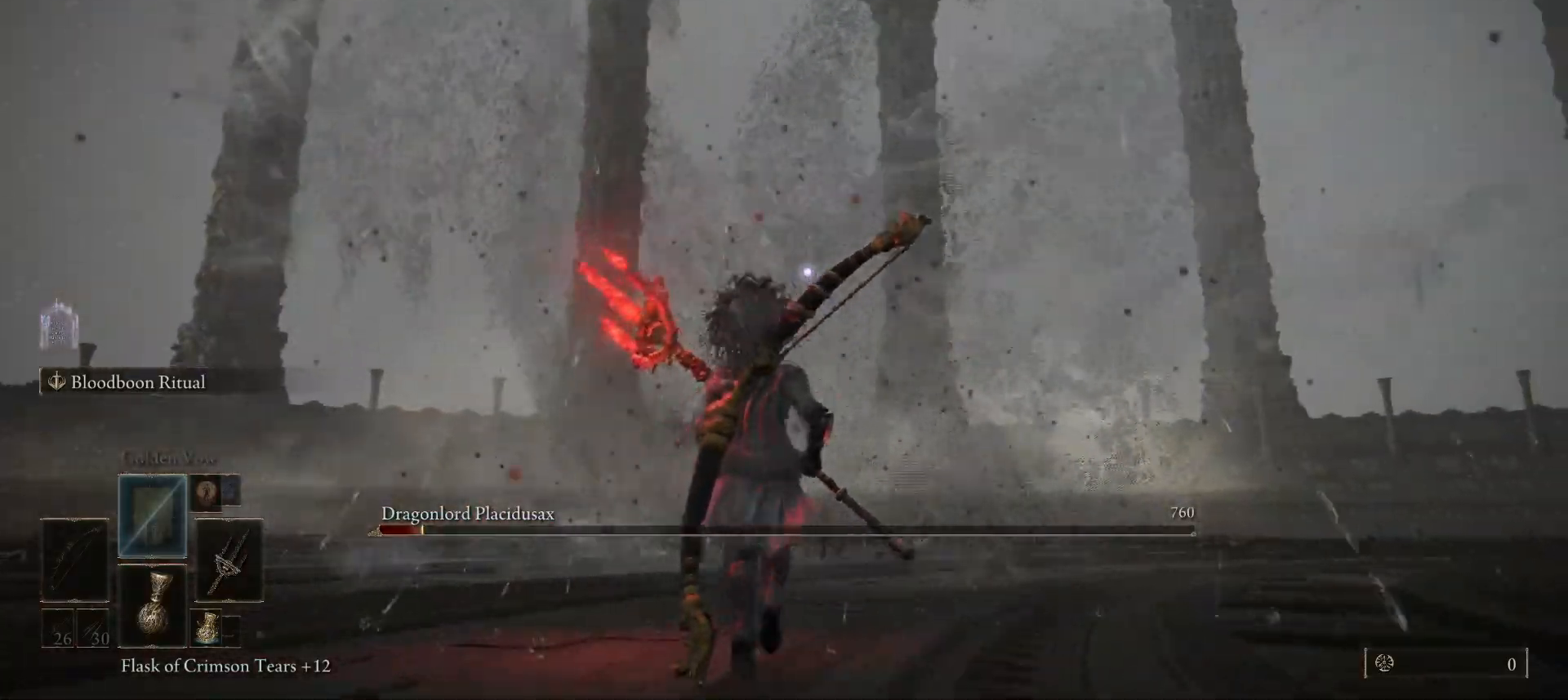
{"keys": ["d", "w"], "mouse": [], "events": [[400, "d", "down"]]}
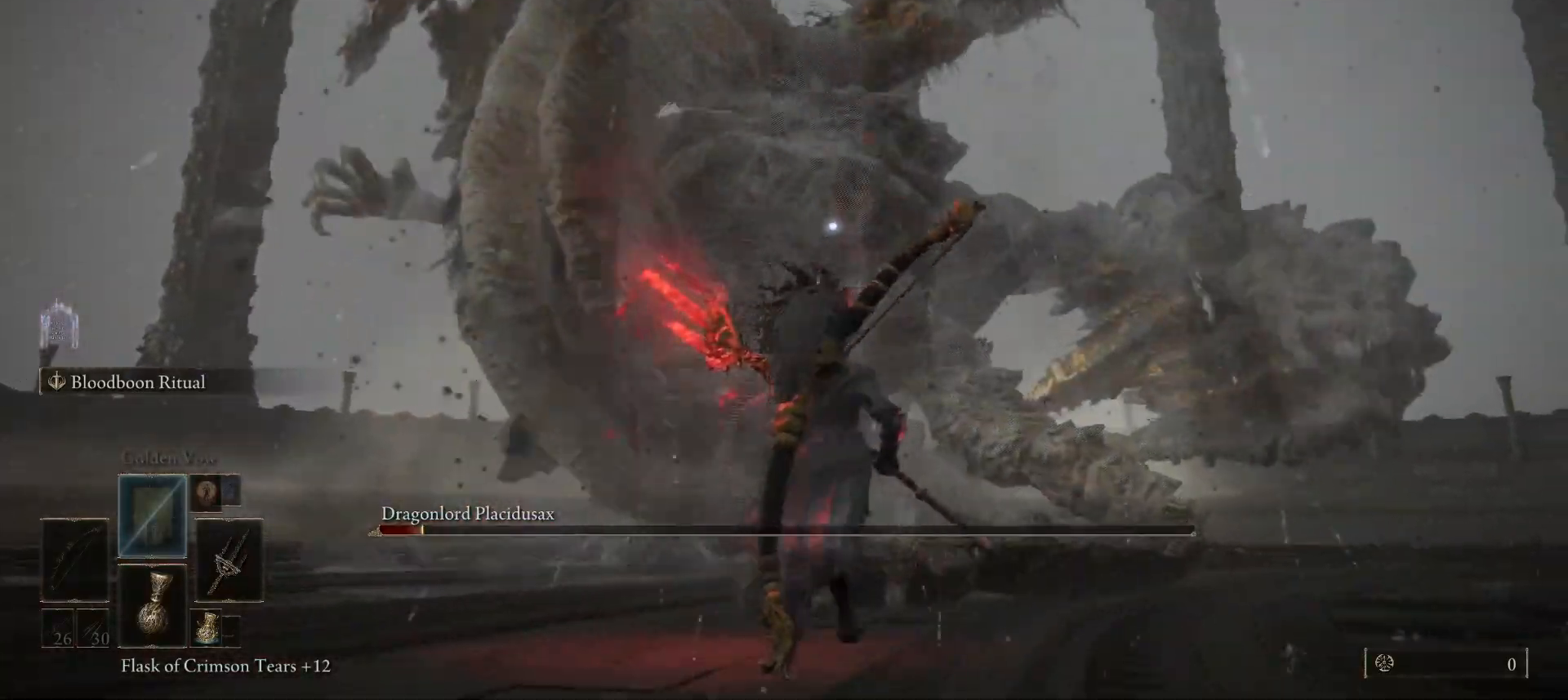
{"keys": ["d", "w"], "mouse": [], "events": []}
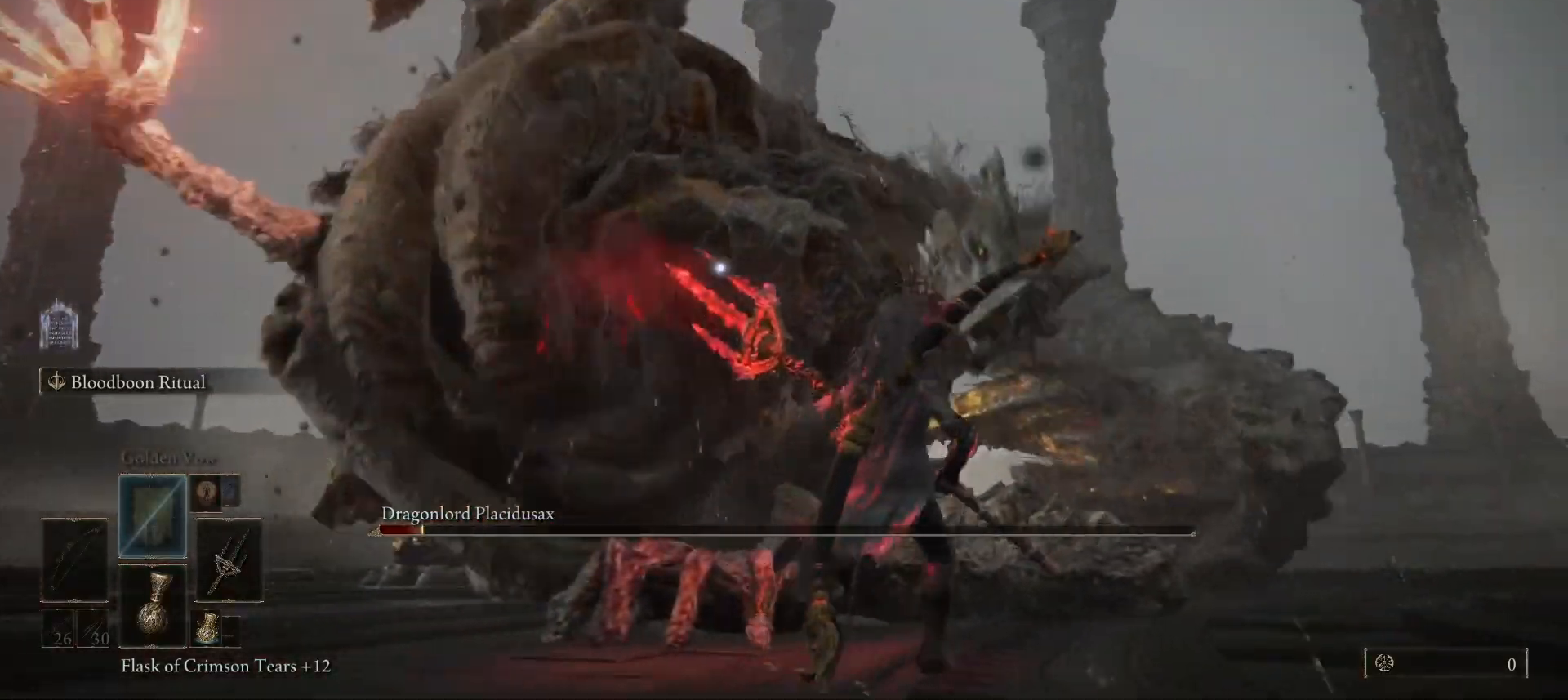
{"keys": ["w"], "mouse": [], "events": [[67, "d", "up"], [100, "space", "down"], [167, "space", "up"]]}
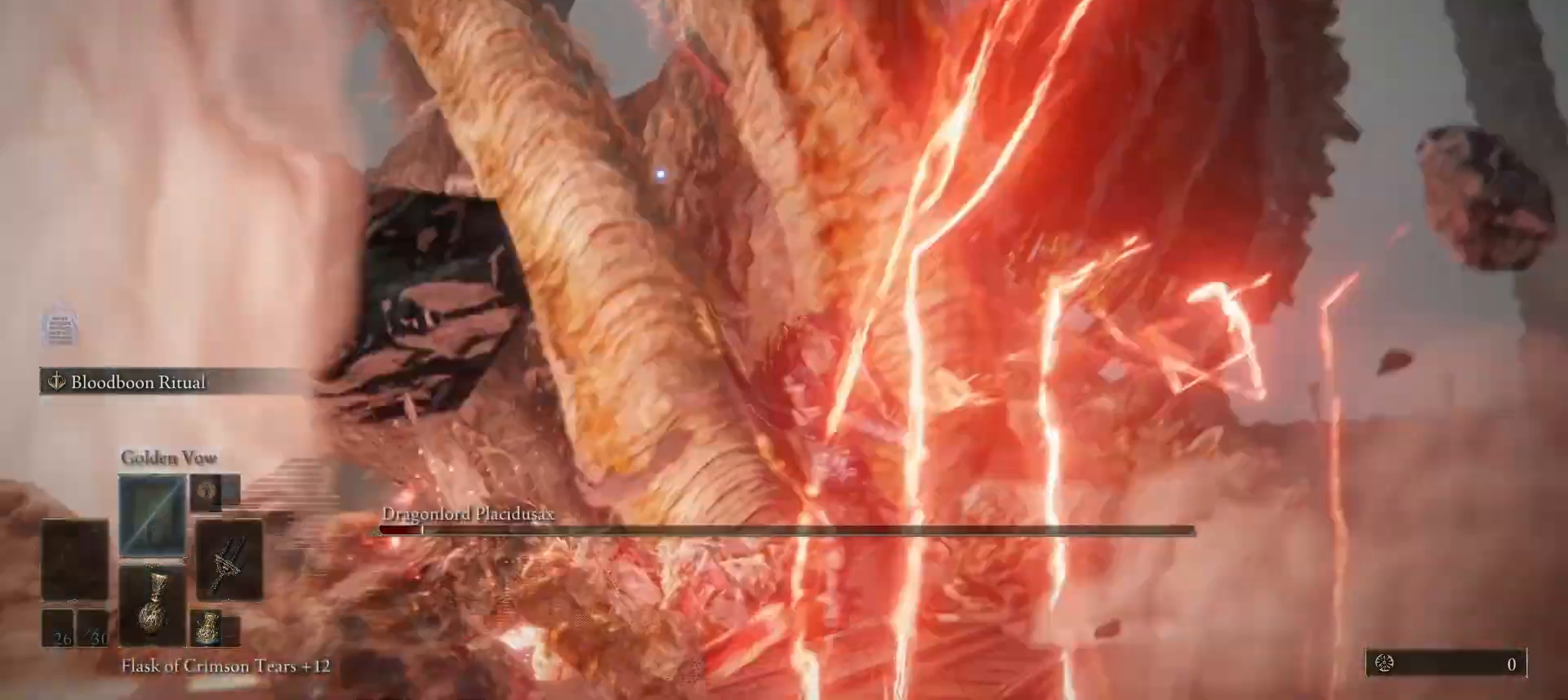
{"keys": ["d", "w"], "mouse": [], "events": [[33, "d", "down"], [333, "space", "down"], [400, "space", "up"]]}
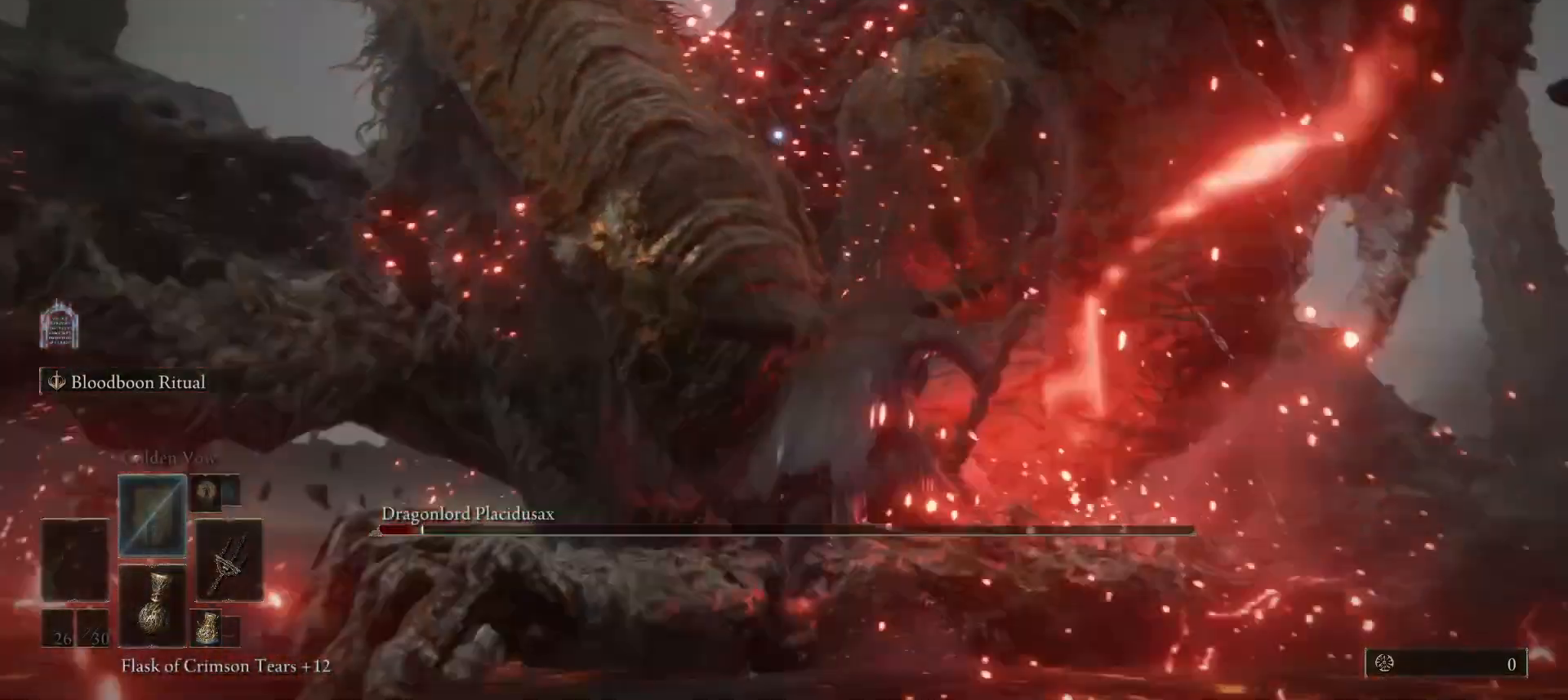
{"keys": ["d", "space", "w"], "mouse": [], "events": [[467, "space", "down"]]}
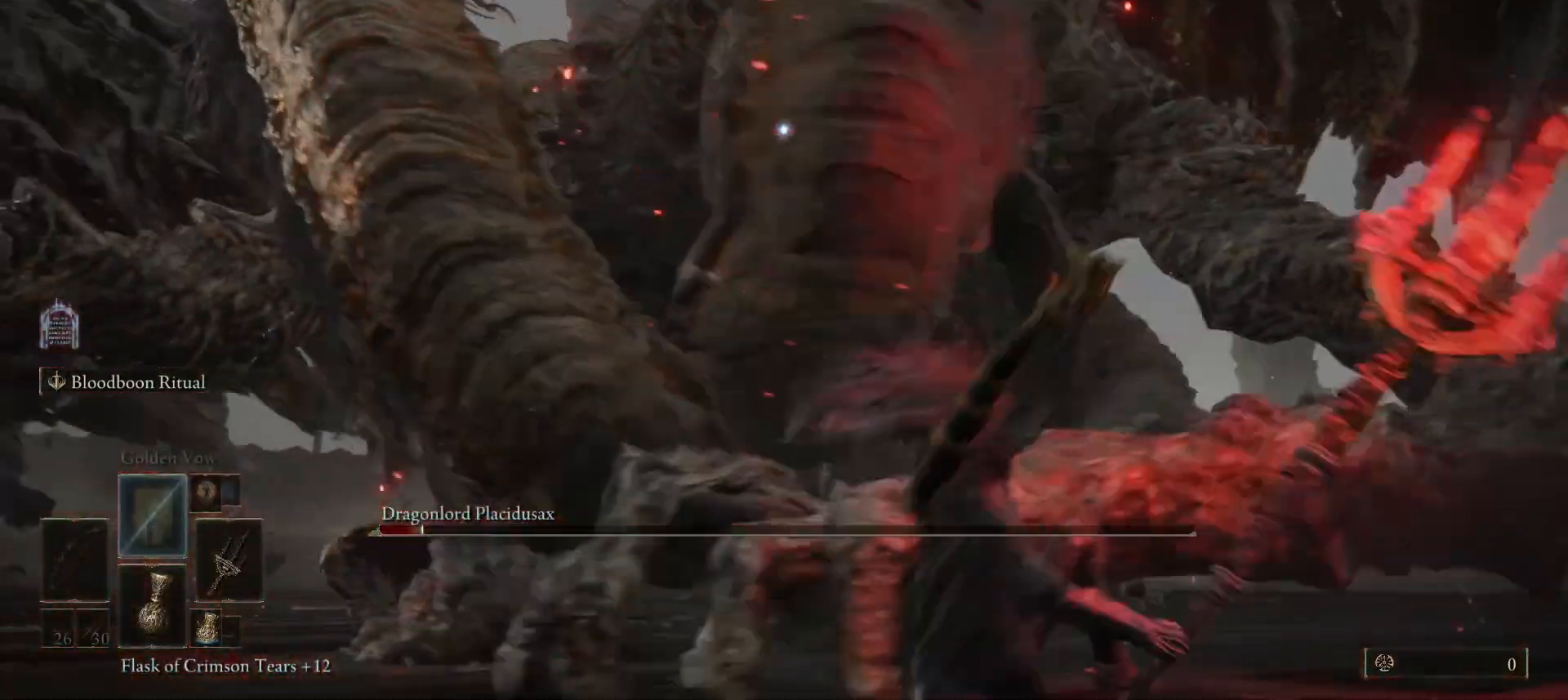
{"keys": ["w"], "mouse": [], "events": [[67, "space", "up"], [400, "d", "up"]]}
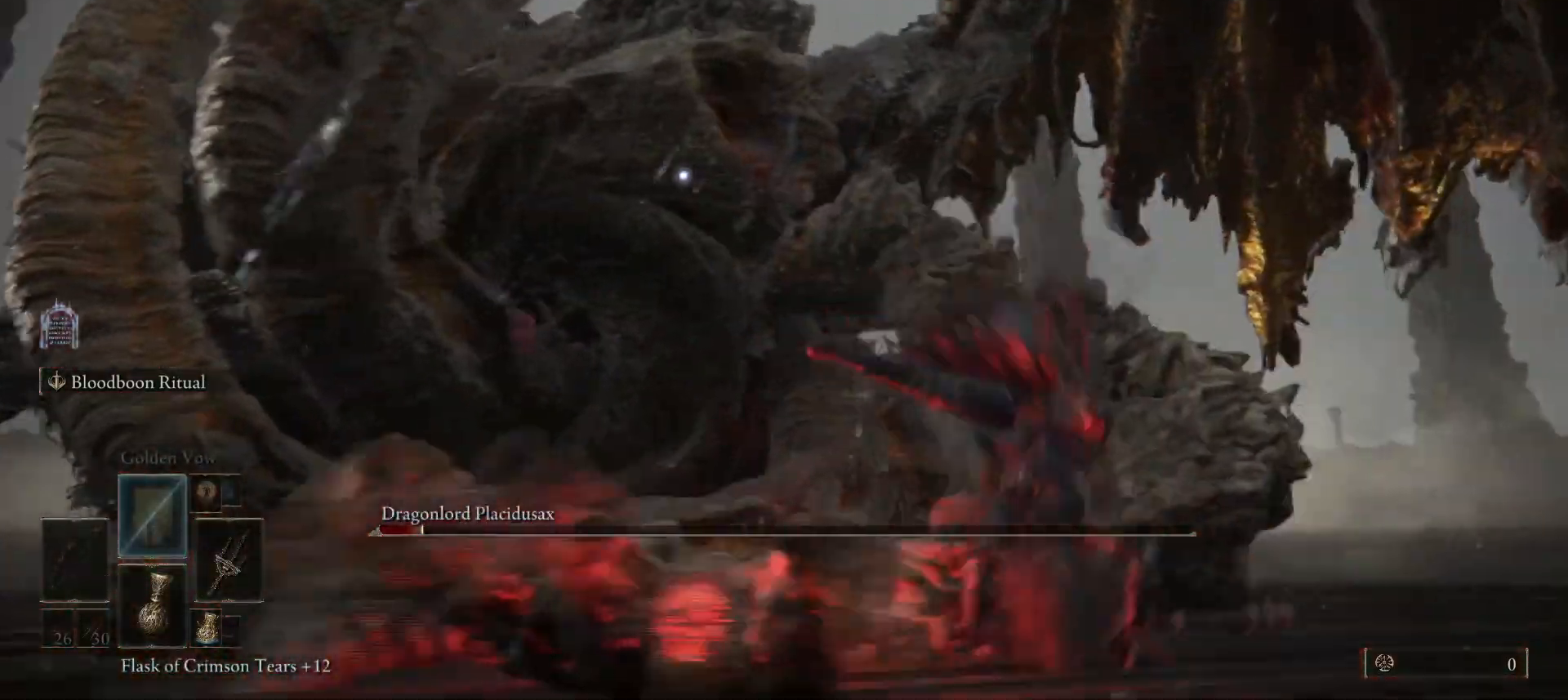
{"keys": ["d", "space", "w"], "mouse": [], "events": [[133, "space", "down"], [267, "d", "down"]]}
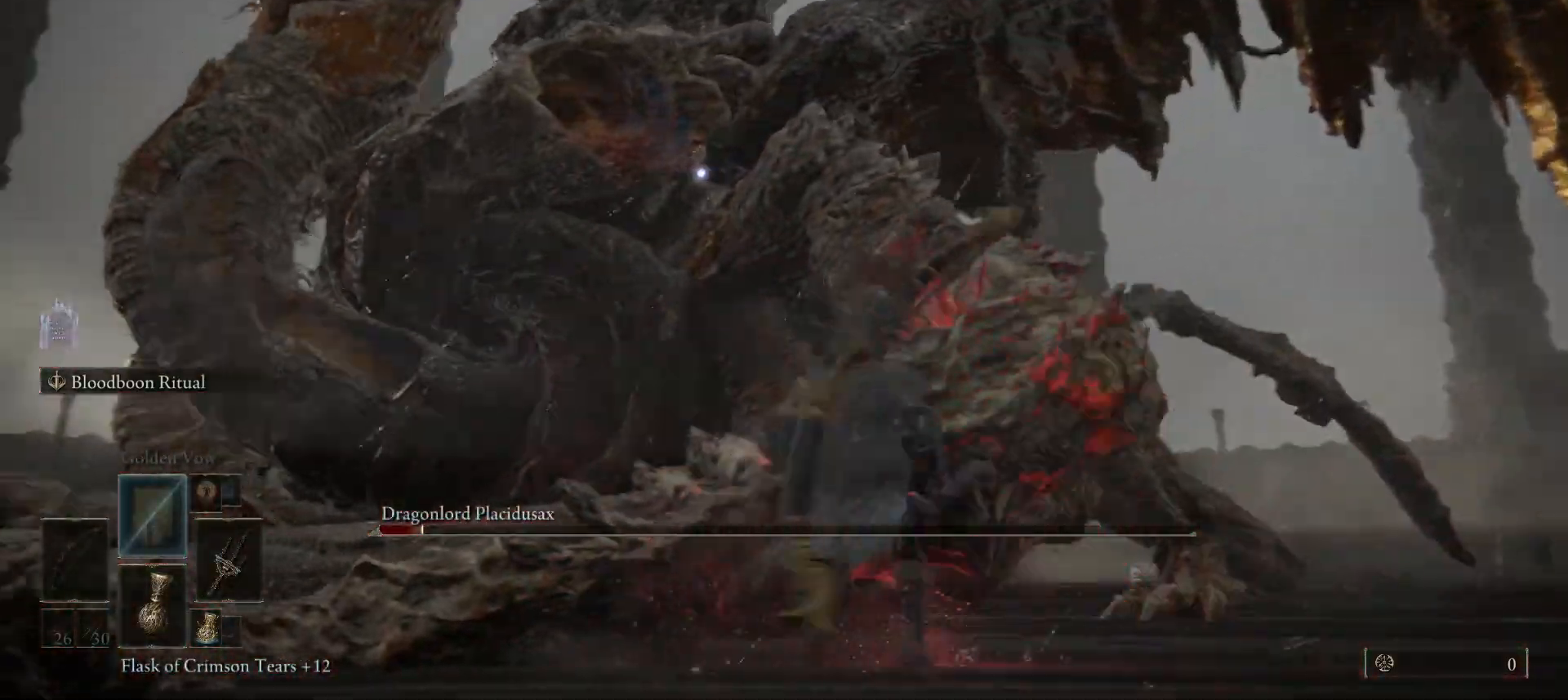
{"keys": ["d", "space", "w"], "mouse": ["left"], "events": [[33, "w", "up"], [267, "w", "down"], [500, "mouse_left", "down"]]}
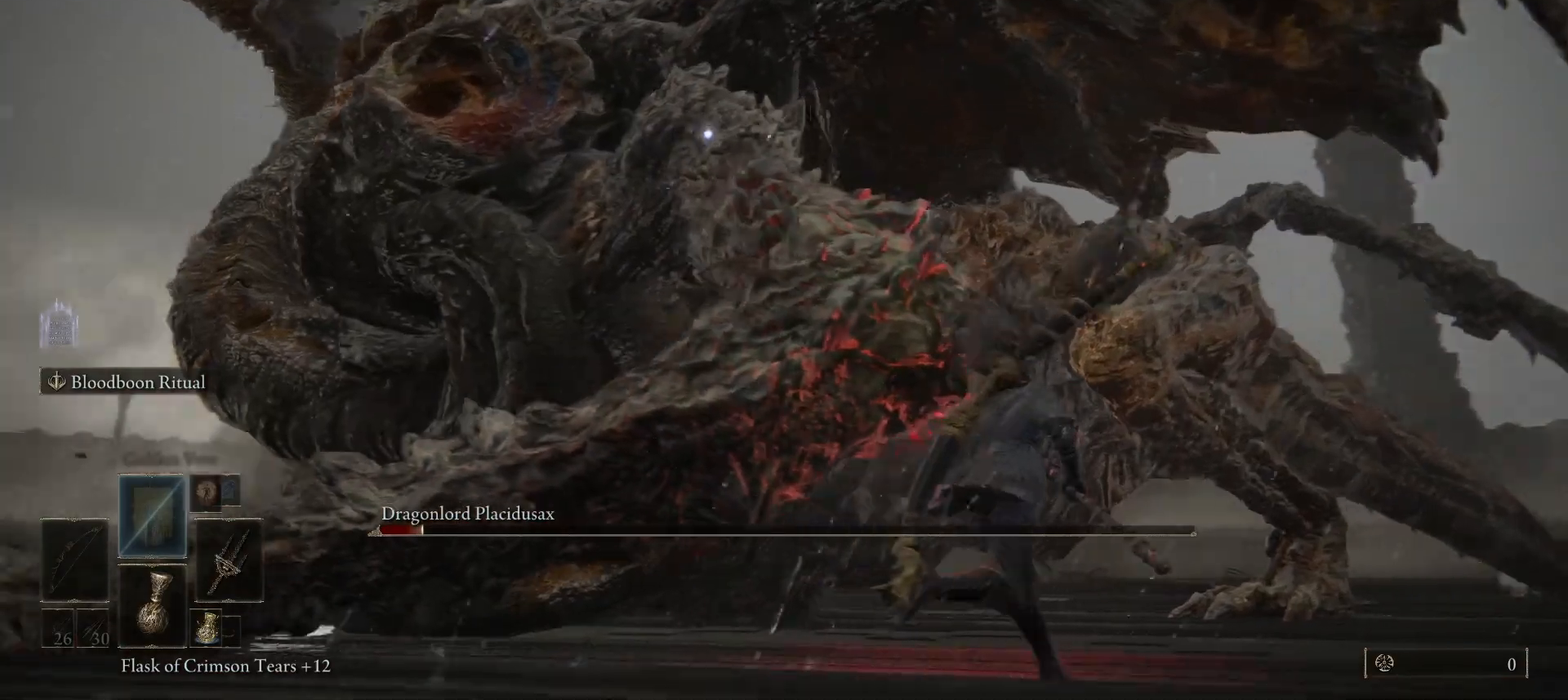
{"keys": ["d", "w"], "mouse": [], "events": [[67, "mouse_left", "up"], [100, "space", "up"]]}
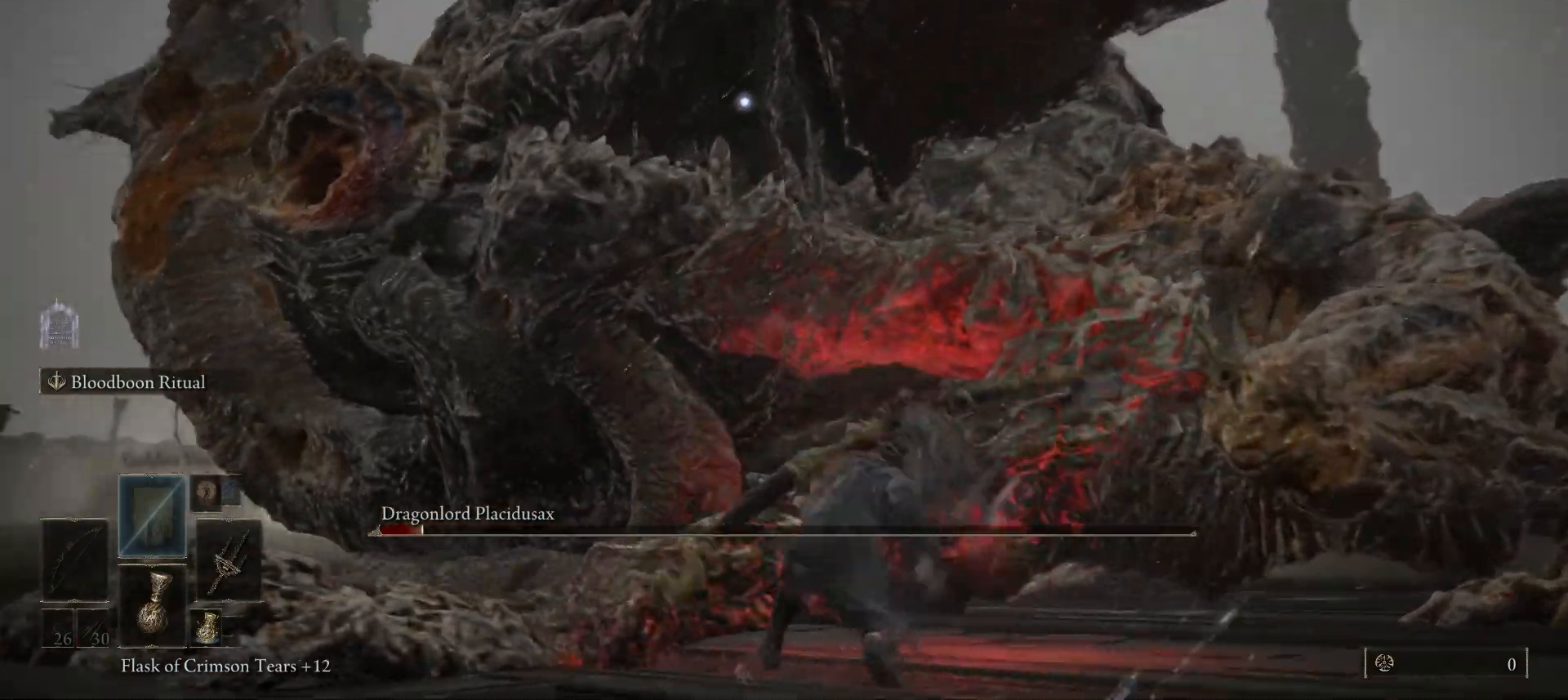
{"keys": ["d", "w"], "mouse": ["left"], "events": [[467, "mouse_left", "down"]]}
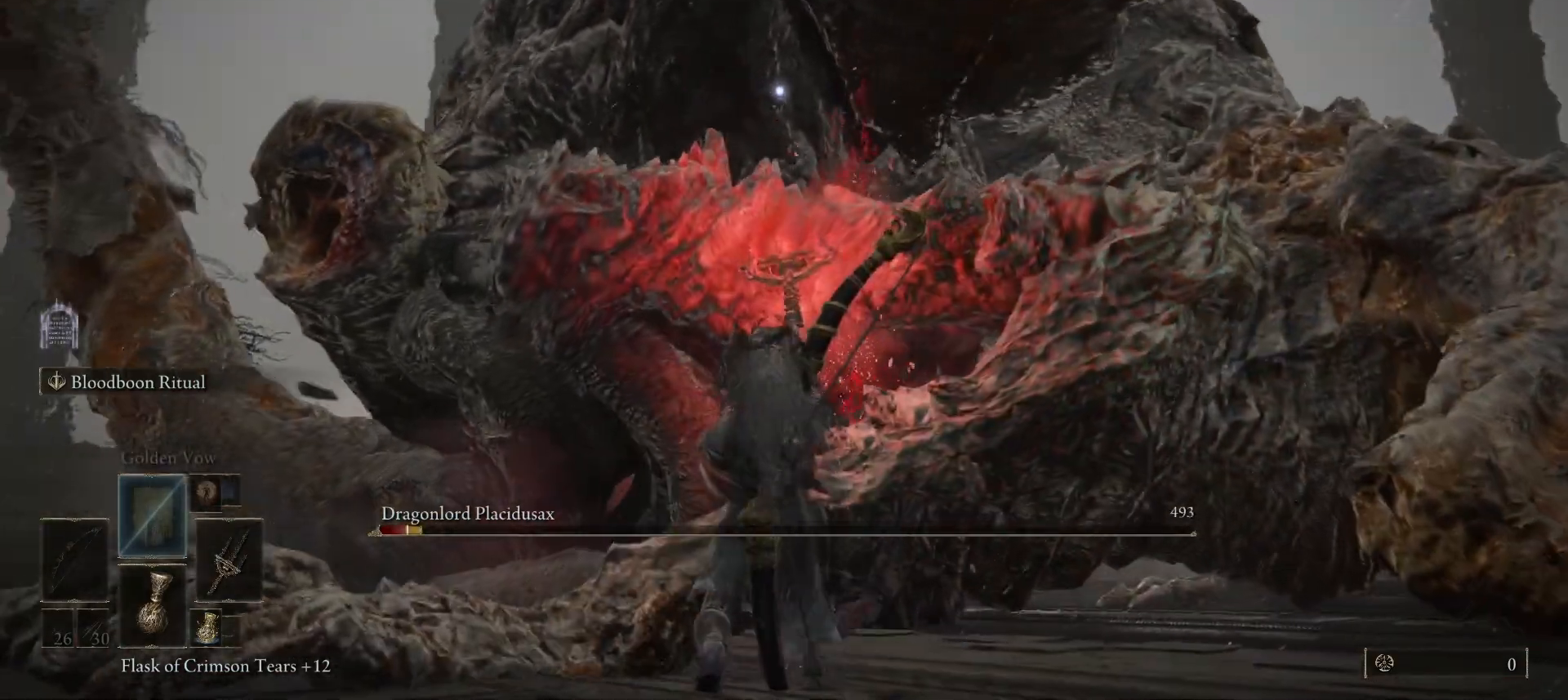
{"keys": ["d"], "mouse": ["left"], "events": [[33, "mouse_left", "up"], [133, "mouse_left", "down"], [133, "w", "up"], [233, "mouse_left", "up"], [333, "mouse_left", "down"], [367, "mouse_left", "up"], [467, "mouse_left", "down"]]}
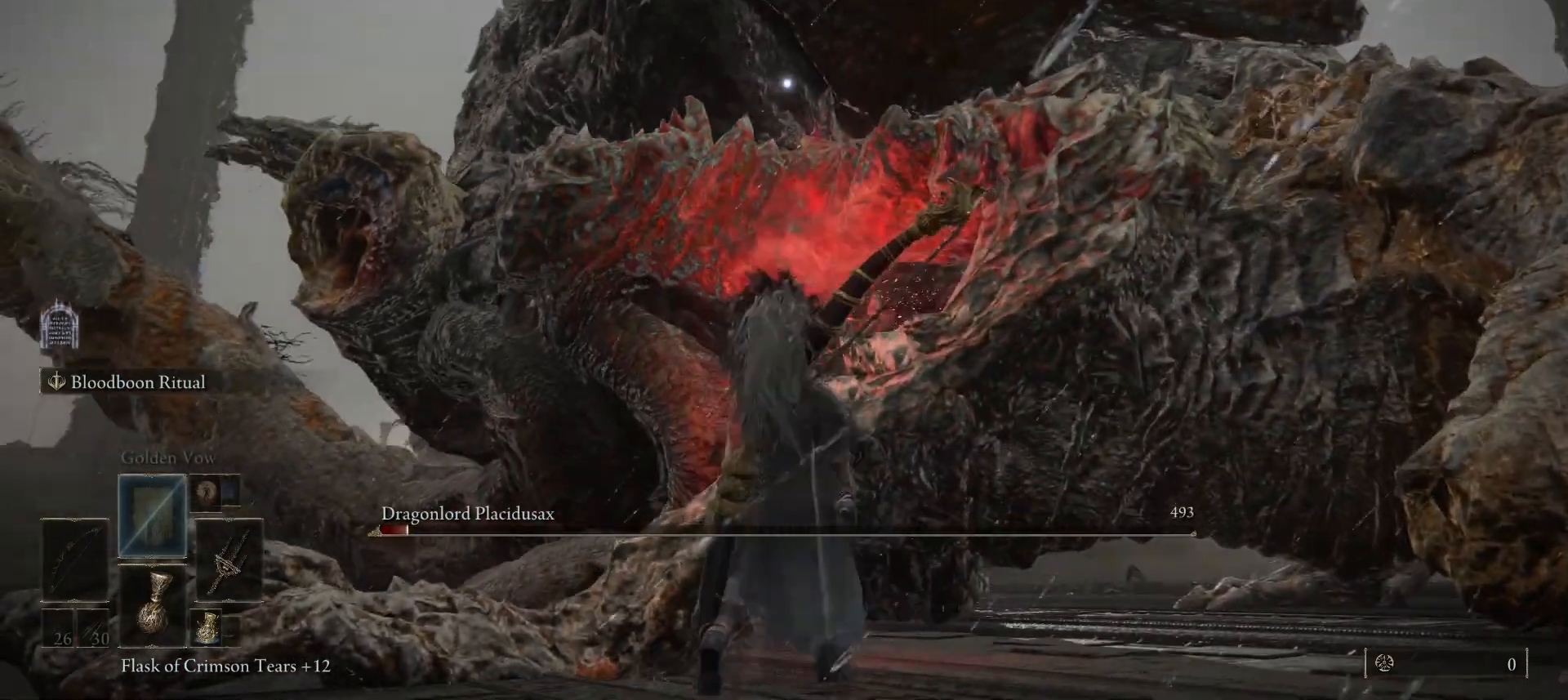
{"keys": ["d", "w"], "mouse": [], "events": [[67, "mouse_left", "up"], [200, "w", "down"]]}
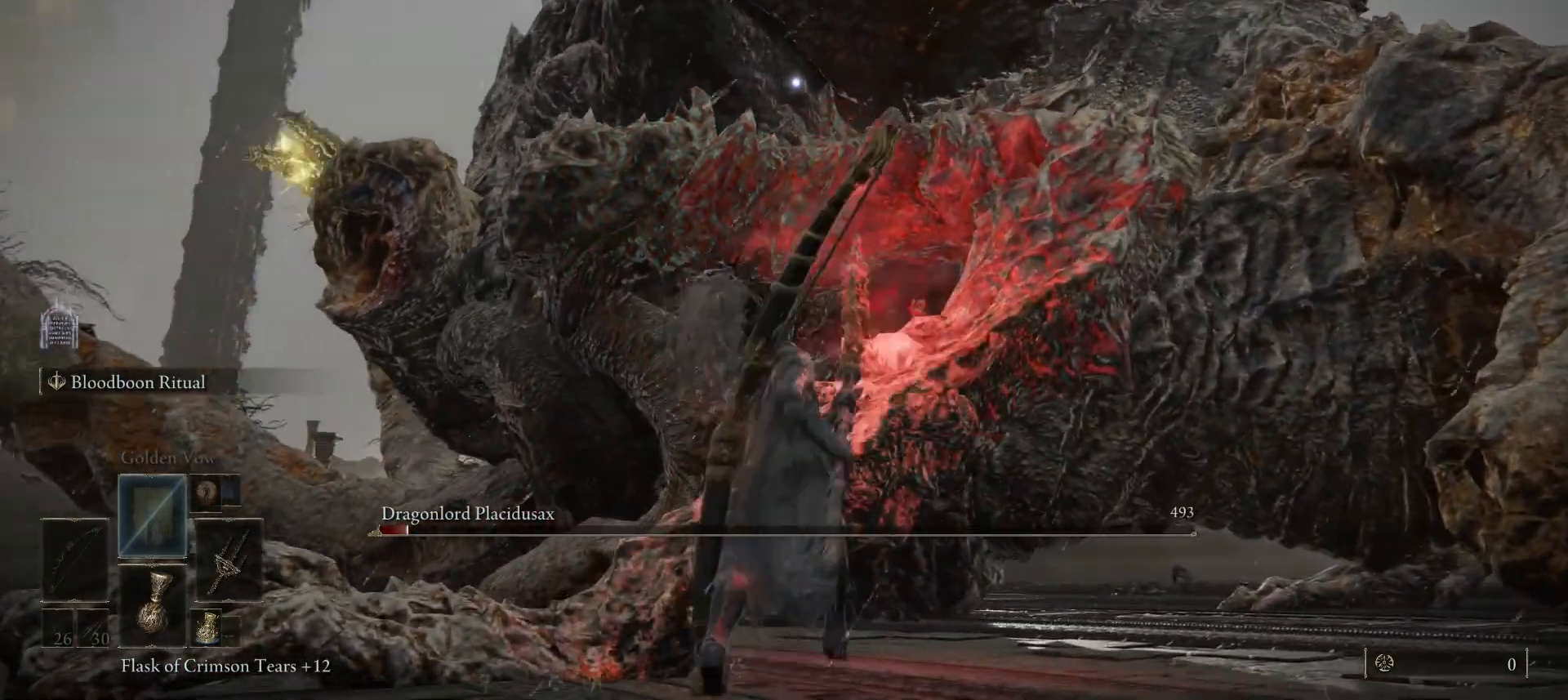
{"keys": ["d"], "mouse": [], "events": [[133, "w", "up"]]}
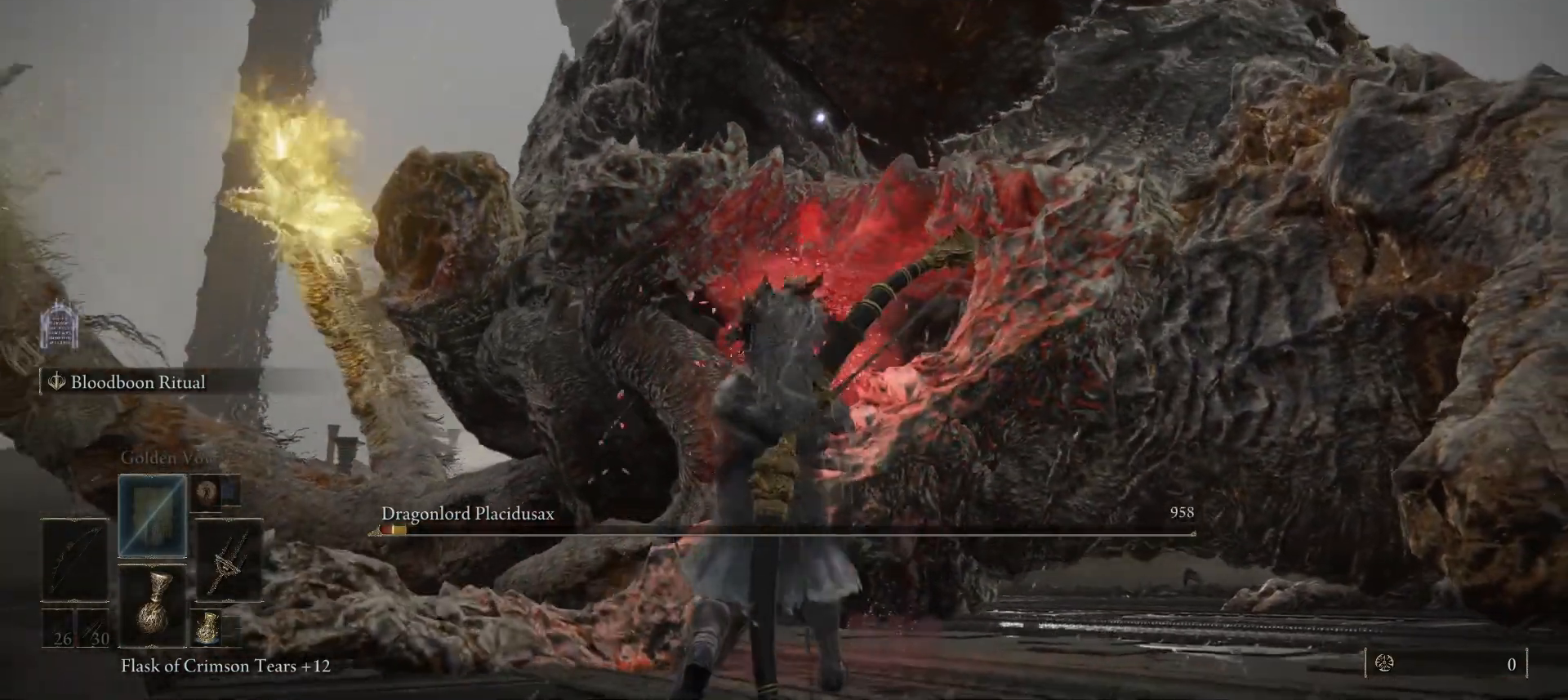
{"keys": ["d", "space"], "mouse": [], "events": [[100, "space", "down"], [367, "q", "down"], [433, "q", "up"]]}
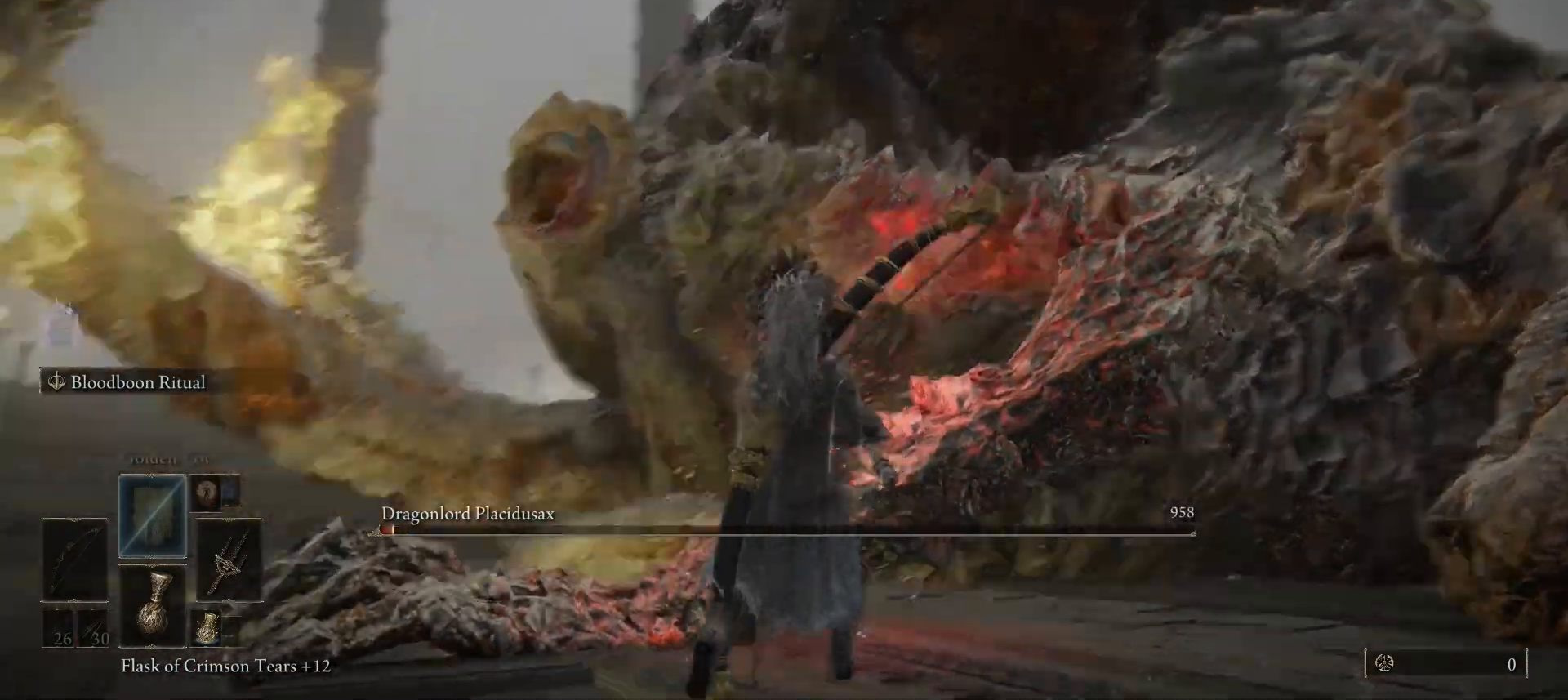
{"keys": ["d"], "mouse": [], "events": [[233, "space", "up"], [333, "space", "down"], [433, "space", "up"]]}
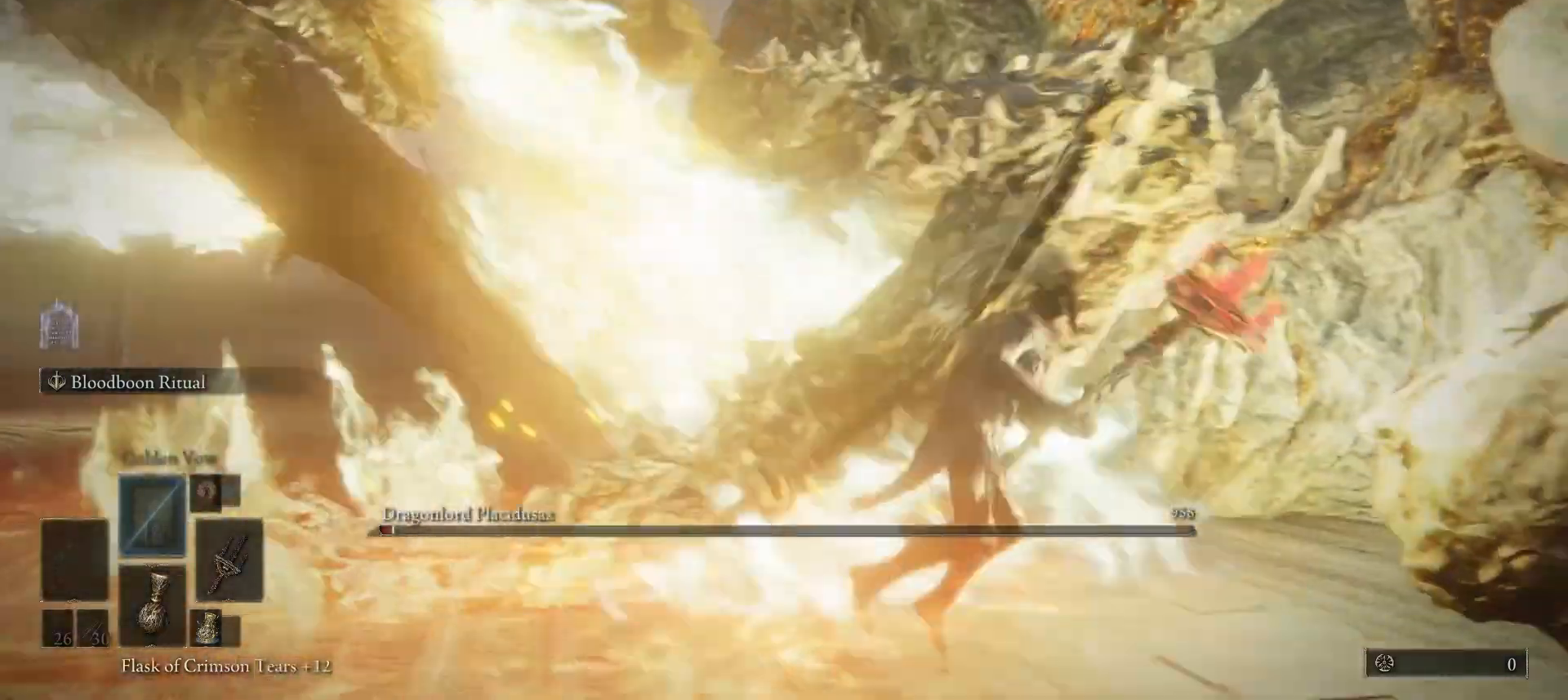
{"keys": ["d", "space"], "mouse": [], "events": [[33, "space", "down"], [67, "space", "up"], [133, "space", "down"], [233, "space", "up"], [300, "space", "down"], [400, "space", "up"], [500, "space", "down"]]}
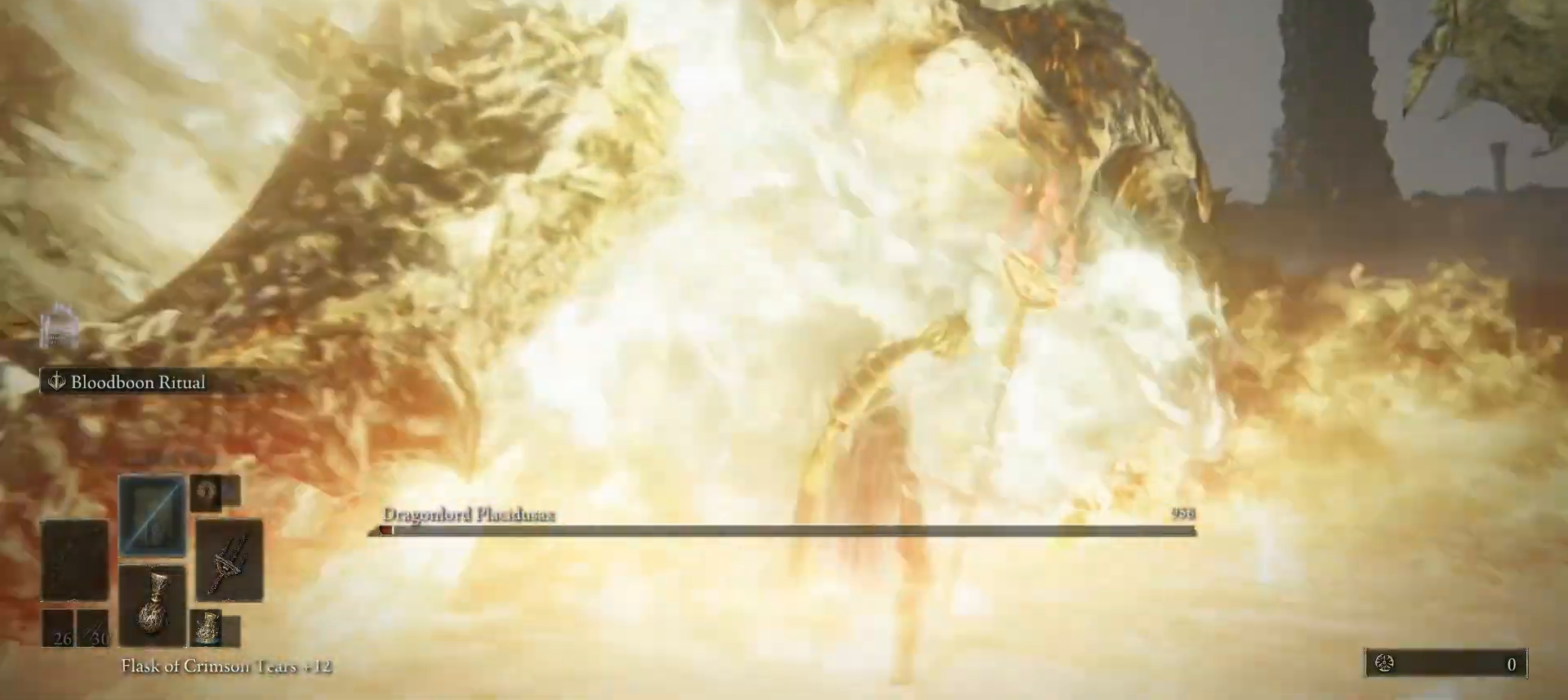
{"keys": ["d", "space", "w"], "mouse": [], "events": [[100, "space", "up"], [200, "space", "down"], [233, "w", "down"], [300, "space", "up"], [367, "space", "down"]]}
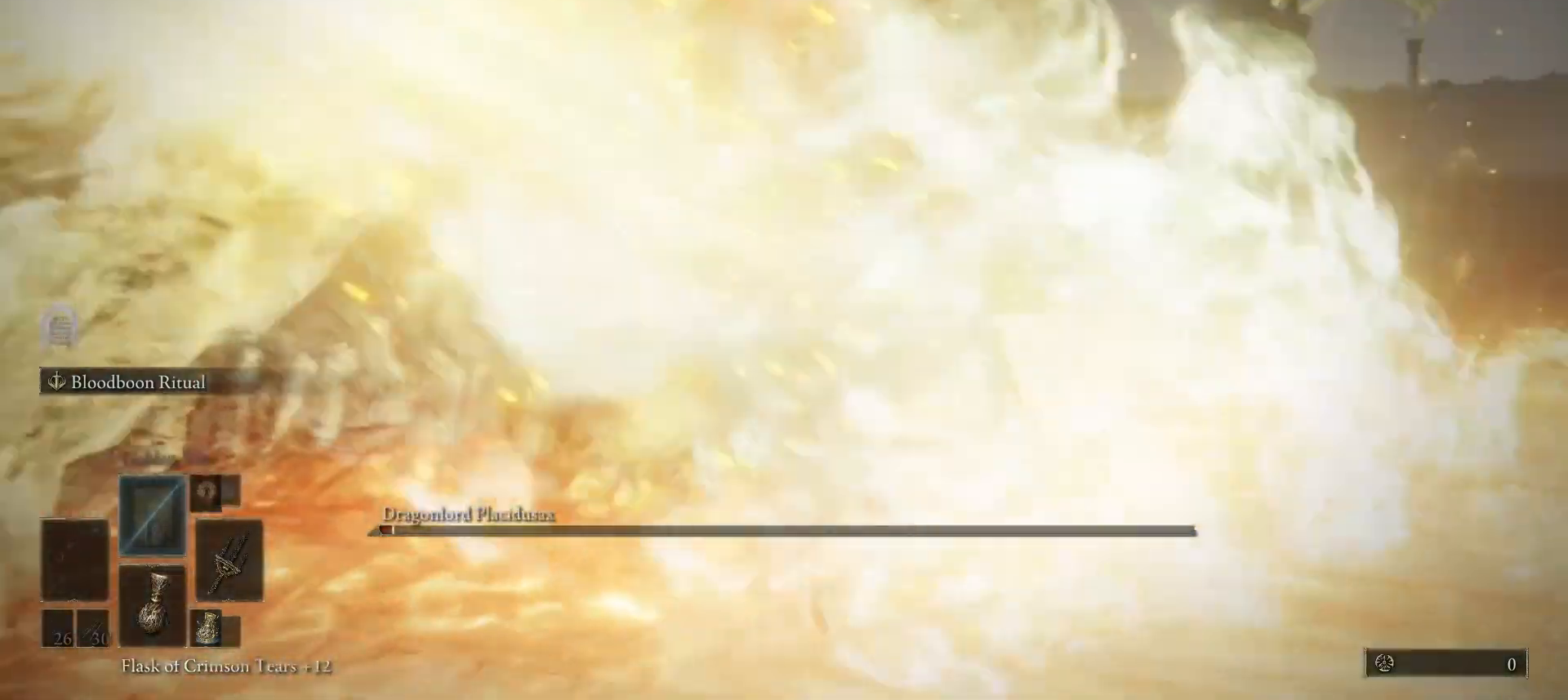
{"keys": ["d", "w"], "mouse": [], "events": [[33, "space", "up"], [100, "space", "down"], [200, "space", "up"], [300, "space", "down"], [433, "space", "up"]]}
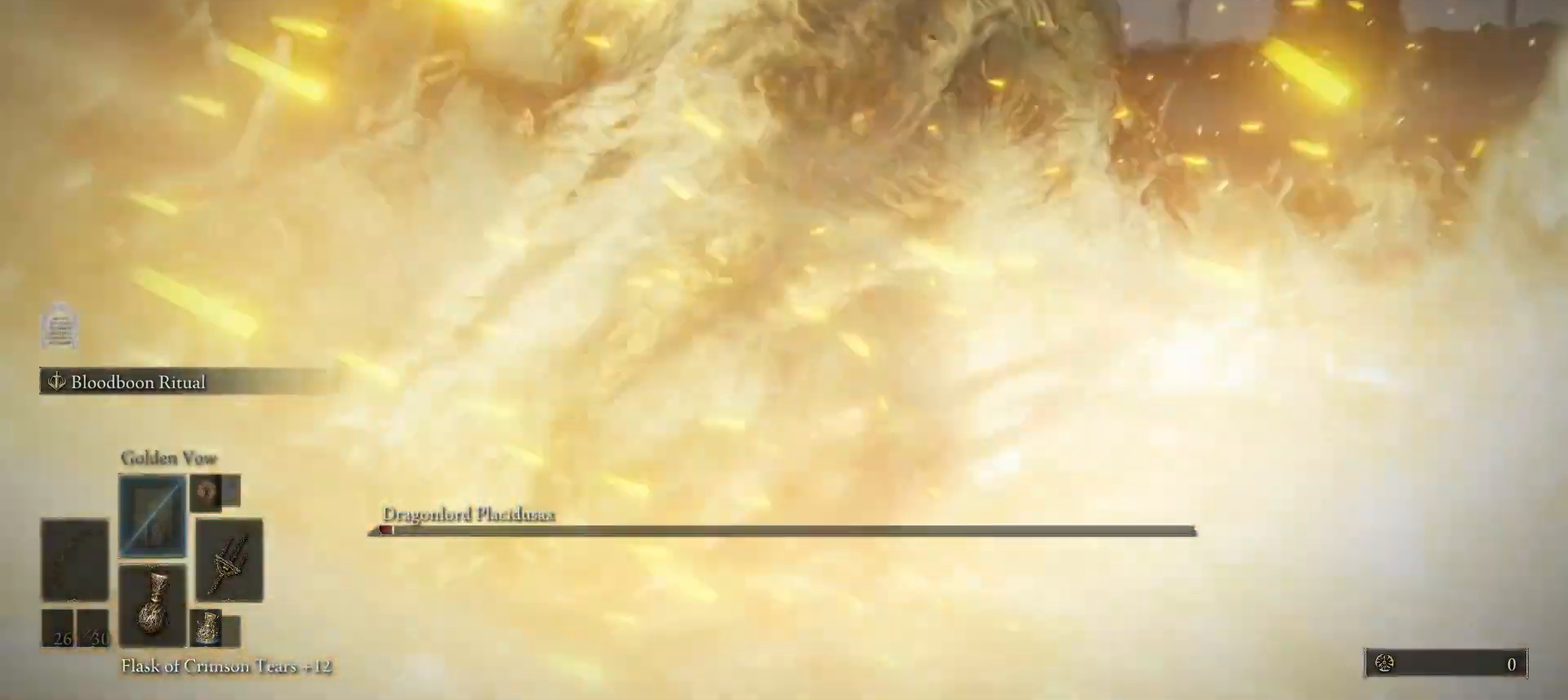
{"keys": ["d", "w"], "mouse": [], "events": [[33, "space", "down"], [133, "space", "up"], [200, "space", "down"], [300, "space", "up"], [400, "space", "down"], [500, "space", "up"]]}
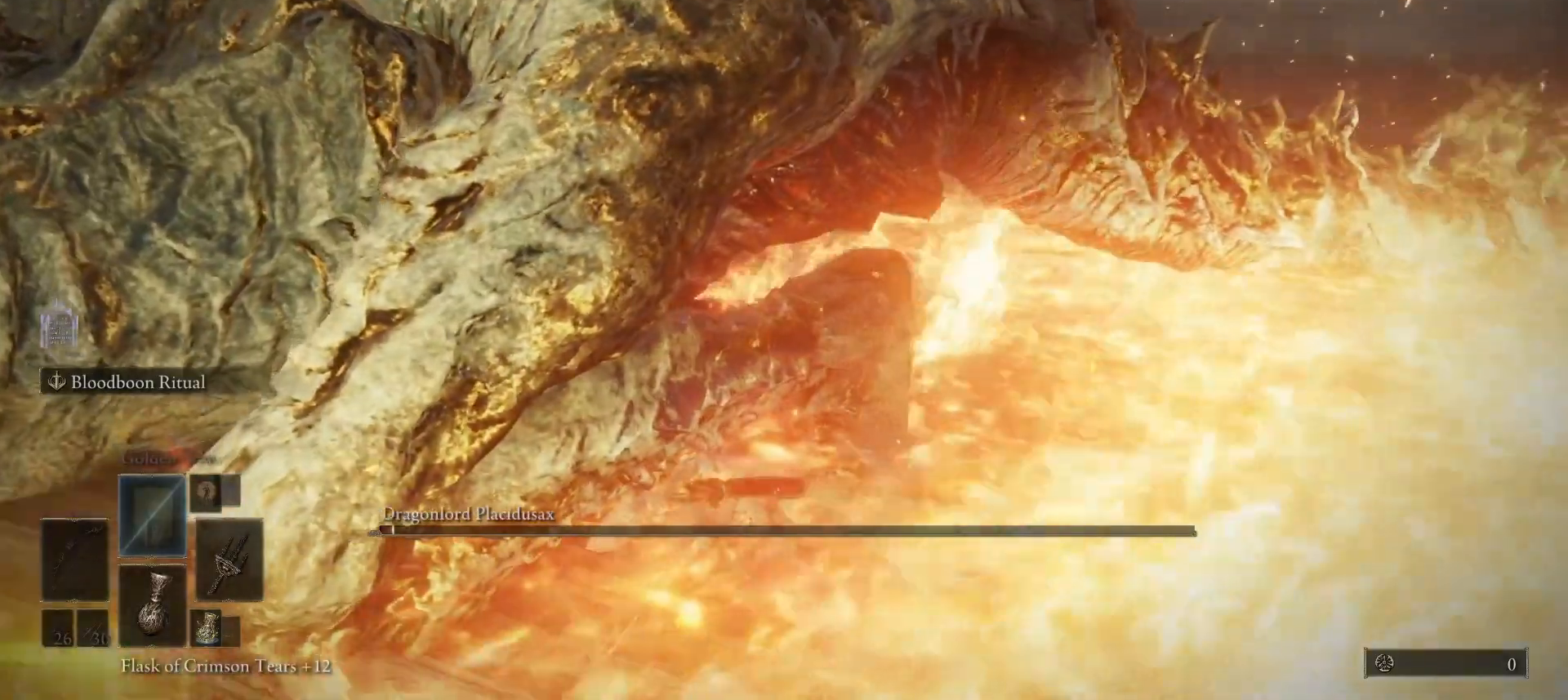
{"keys": ["d", "w"], "mouse": [], "events": [[100, "space", "down"], [200, "space", "up"], [233, "space", "down"], [333, "space", "up"], [433, "space", "down"], [500, "space", "up"]]}
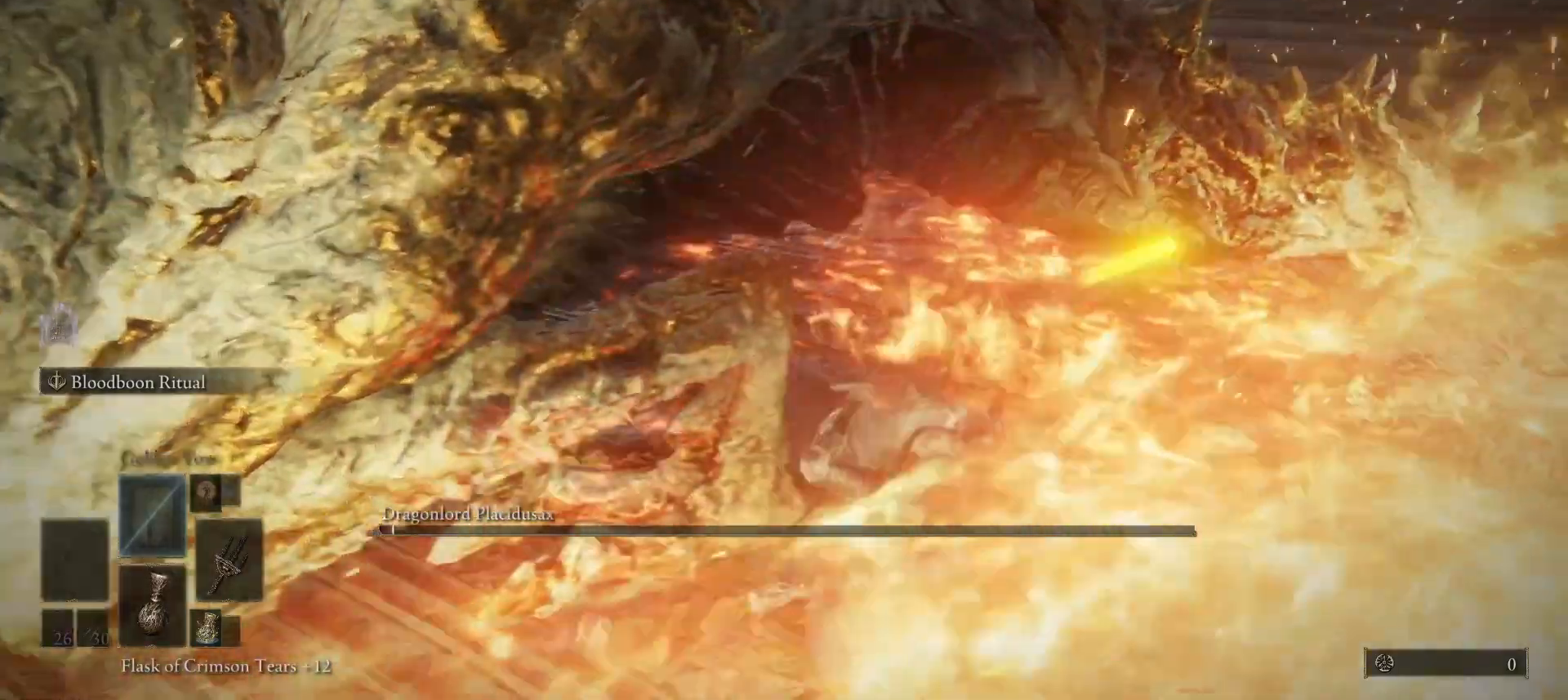
{"keys": ["space", "w"], "mouse": [], "events": [[100, "d", "up"], [100, "space", "down"], [200, "space", "up"], [267, "space", "down"], [367, "space", "up"], [500, "space", "down"]]}
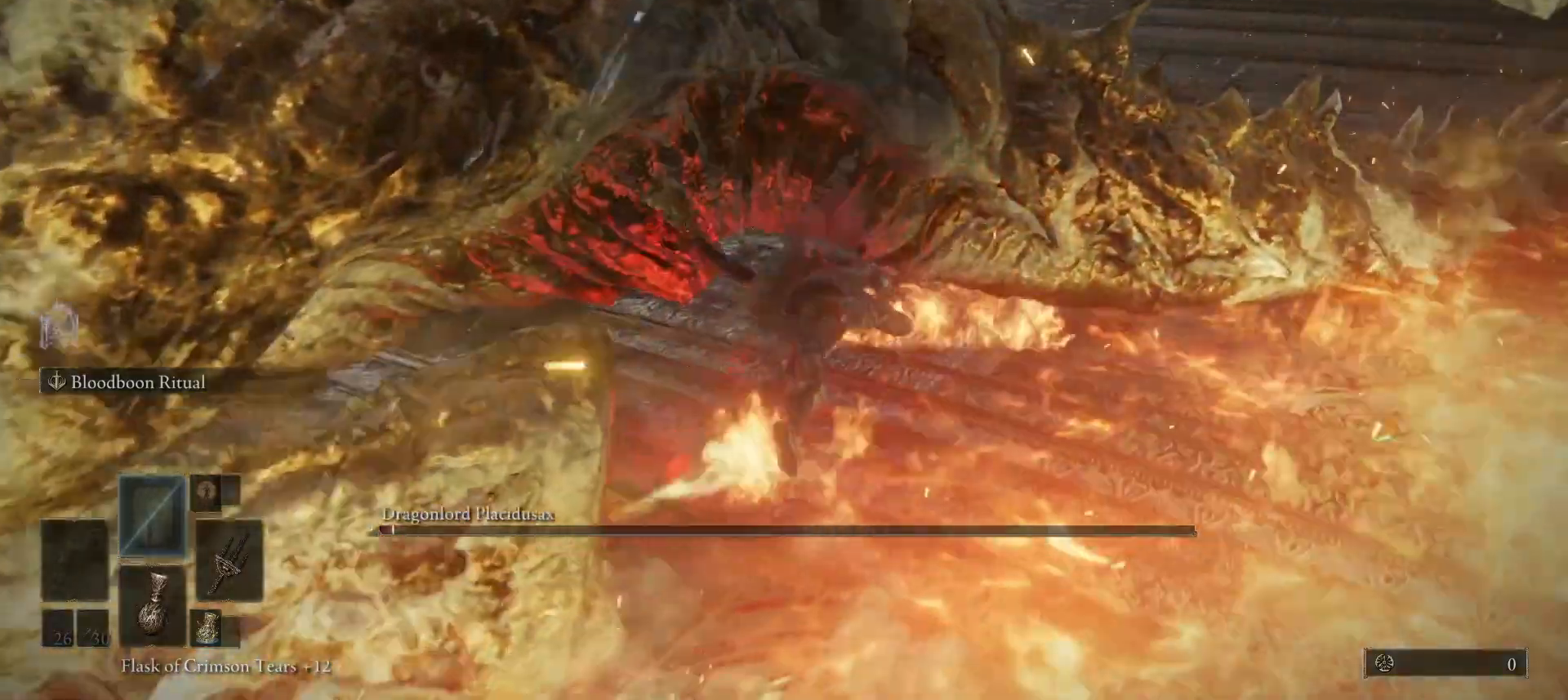
{"keys": ["d", "w"], "mouse": [], "events": [[100, "space", "up"], [233, "space", "down"], [300, "space", "up"], [400, "space", "down"], [500, "d", "down"], [500, "space", "up"]]}
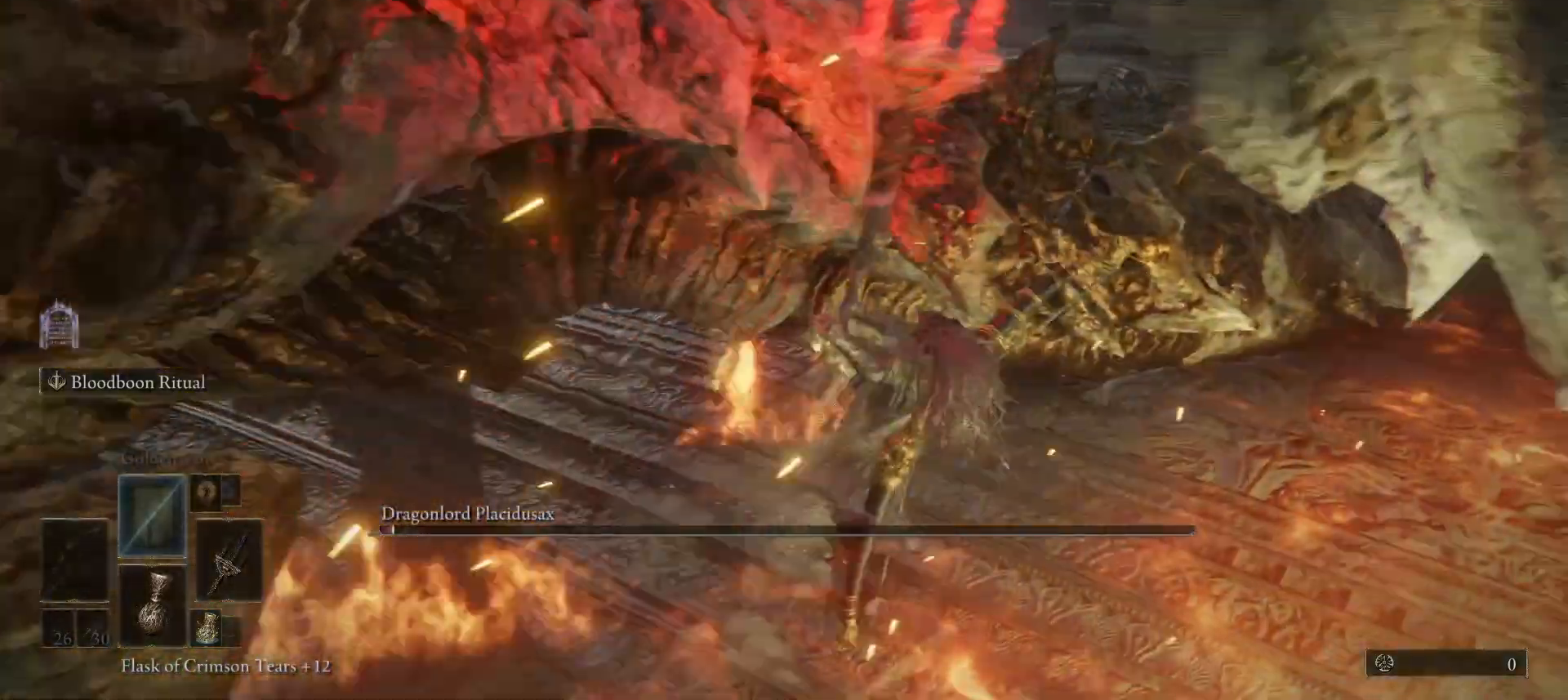
{"keys": ["d", "w"], "mouse": [], "events": [[100, "space", "down"], [200, "space", "up"], [333, "space", "down"], [433, "space", "up"]]}
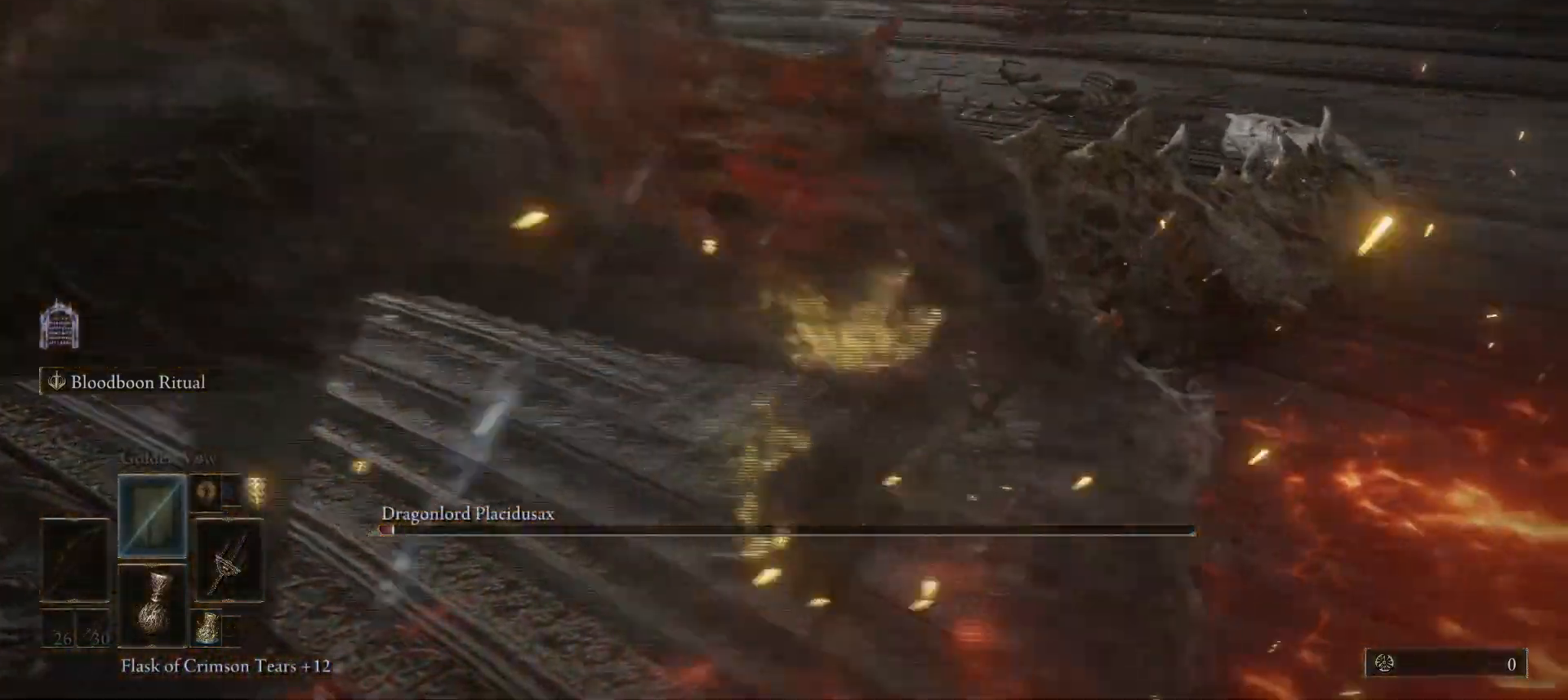
{"keys": ["d", "w"], "mouse": [], "events": [[33, "space", "down"], [100, "space", "up"], [267, "space", "down"], [367, "space", "up"]]}
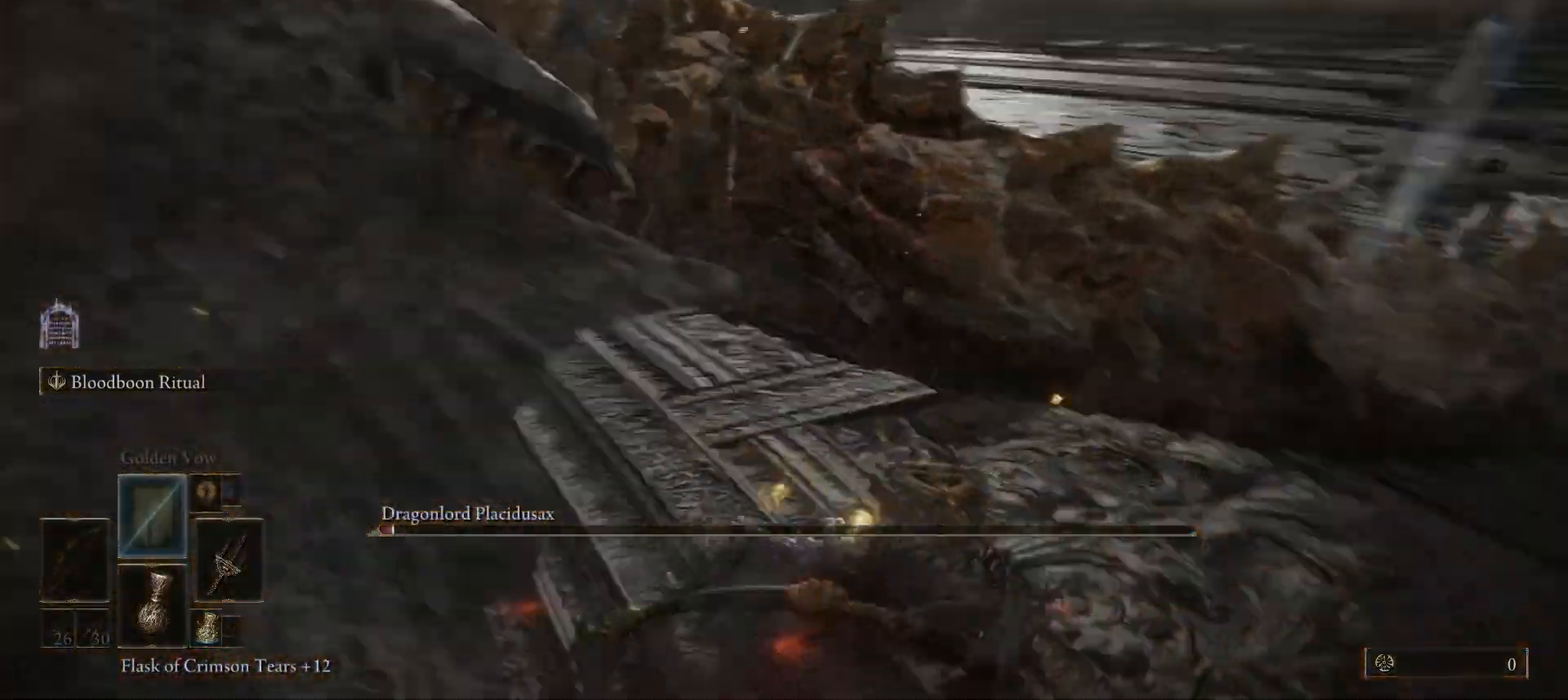
{"keys": ["w"], "mouse": ["left"], "events": [[33, "space", "down"], [133, "d", "up"], [133, "space", "up"], [367, "q", "down"], [400, "q", "up"], [433, "space", "down"], [467, "mouse_left", "down"], [500, "space", "up"]]}
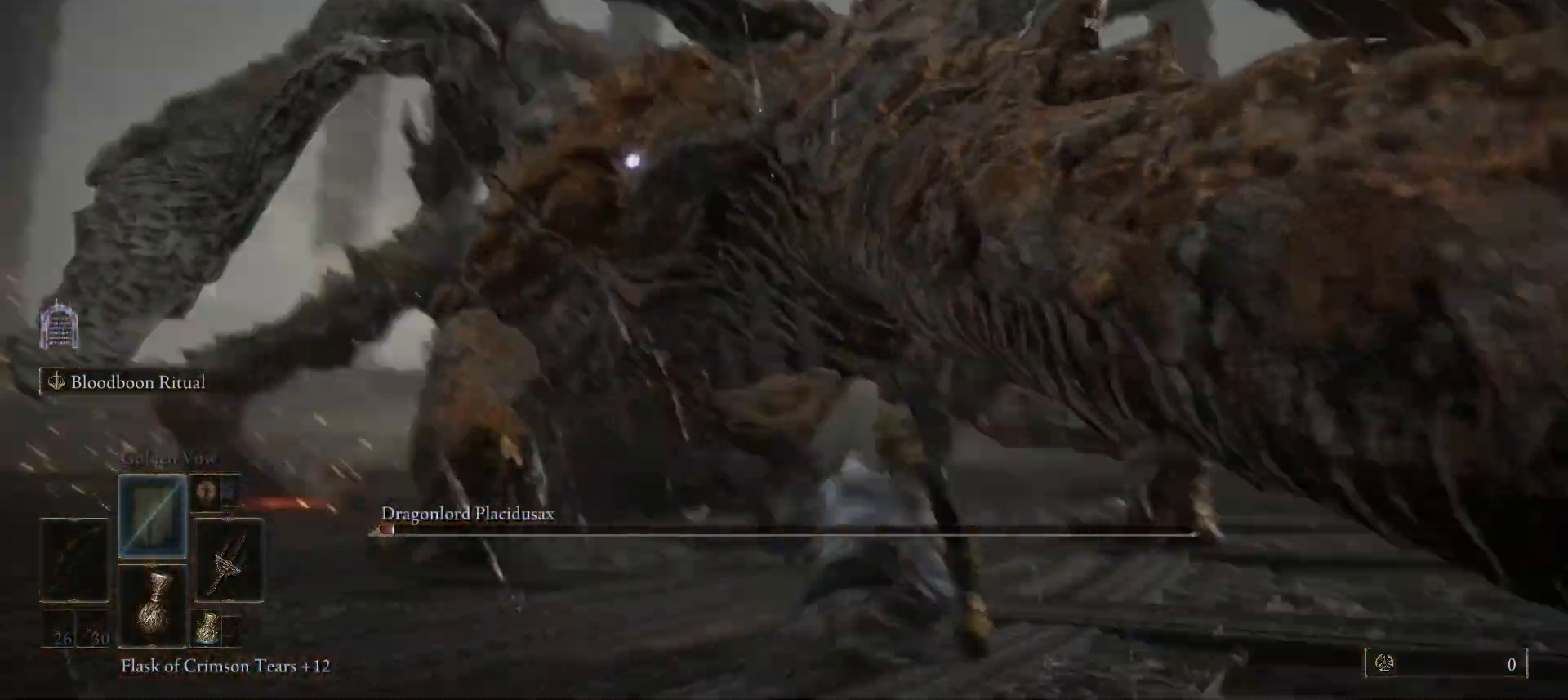
{"keys": ["w"], "mouse": [], "events": [[33, "mouse_left", "up"], [200, "mouse_left", "down"], [267, "mouse_left", "up"], [367, "mouse_left", "down"], [433, "mouse_left", "up"]]}